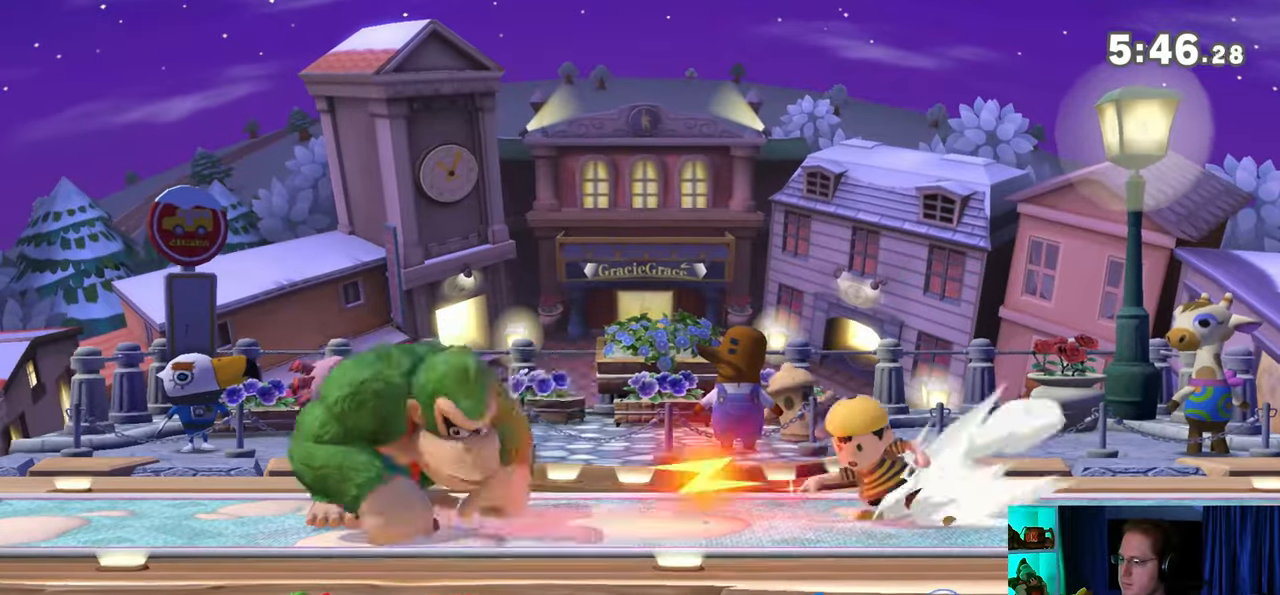
Gameplay with a controller (Nintendo layout); each line is a JSON object with the inputs held at the frame after it. "events" lists button and stick changes between this image and that frame as [ms after this image, input, new state], when the widget could be followed in between. Not read: L3 R3.
{"buttons": ["Y"], "left_stick": "left", "right_stick": "center", "events": [[417, "Y", "down"]]}
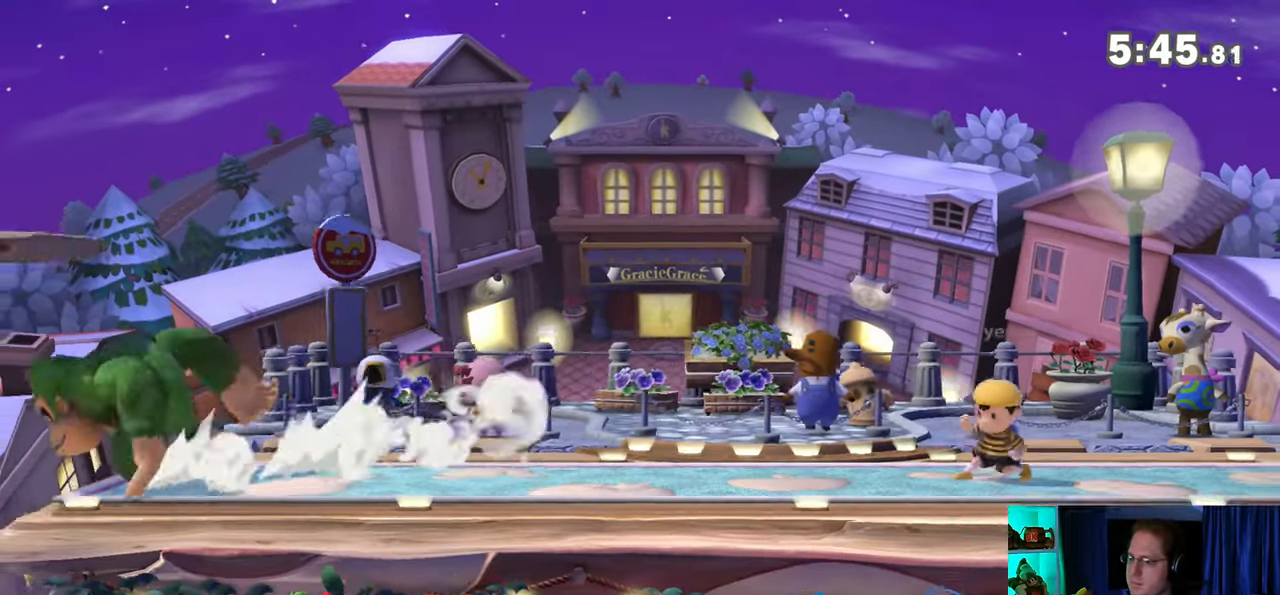
{"buttons": [], "left_stick": "center", "right_stick": "center", "events": [[33, "Y", "up"], [67, "left_stick", "center"], [100, "B", "down"], [250, "B", "up"]]}
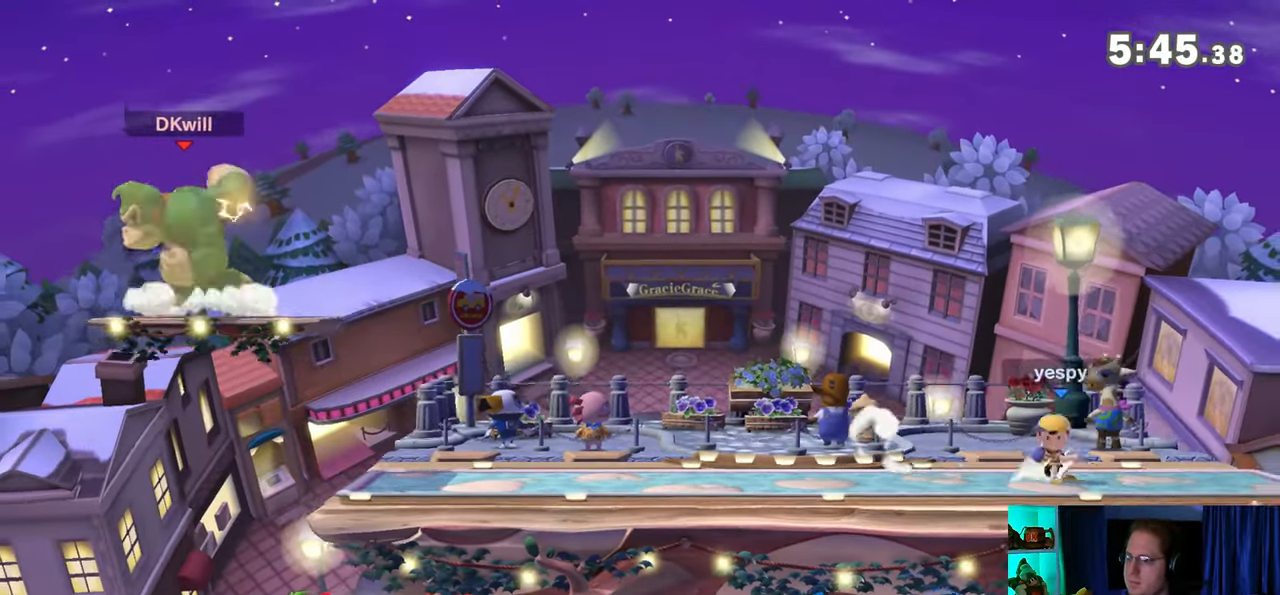
{"buttons": [], "left_stick": "center", "right_stick": "center", "events": []}
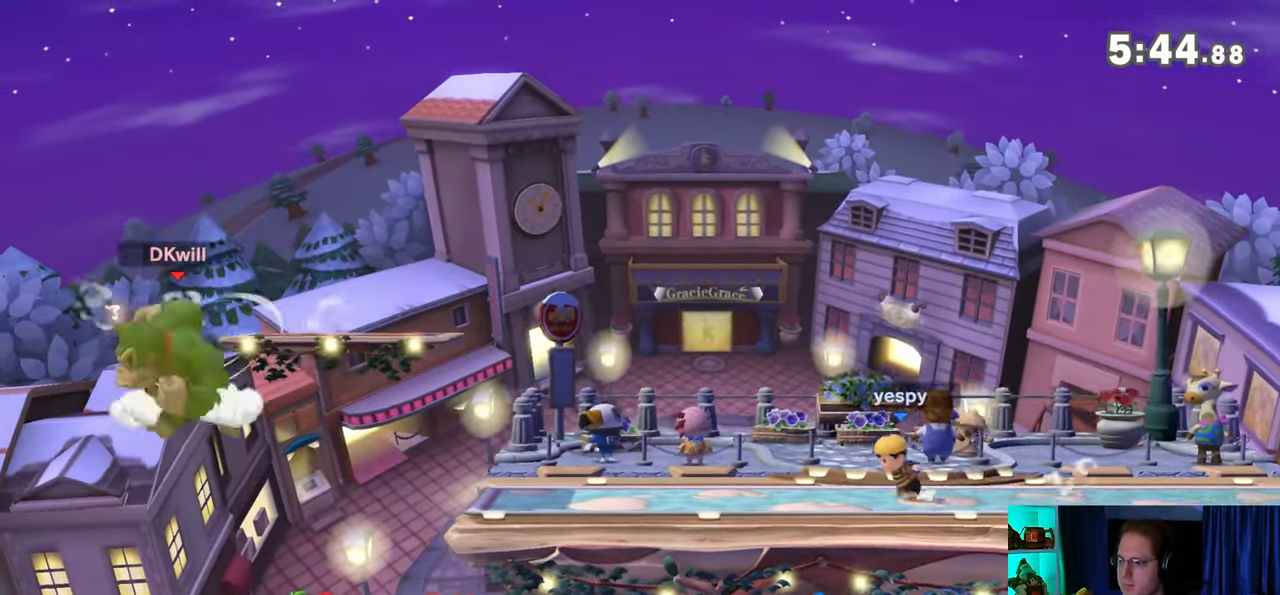
{"buttons": [], "left_stick": "right", "right_stick": "center", "events": [[133, "left_stick", "right"], [250, "Y", "down"], [283, "Y", "up"], [350, "Y", "down"], [467, "Y", "up"]]}
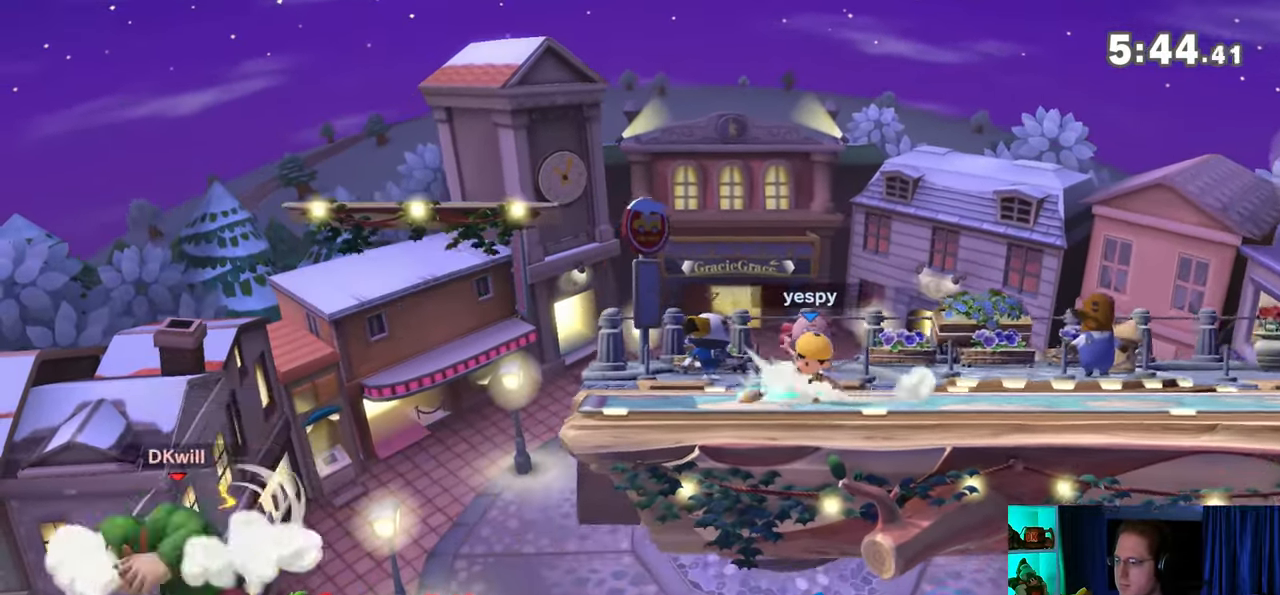
{"buttons": [], "left_stick": "up-right", "right_stick": "center", "events": [[350, "A", "down"], [417, "A", "up"], [433, "left_stick", "up-right"]]}
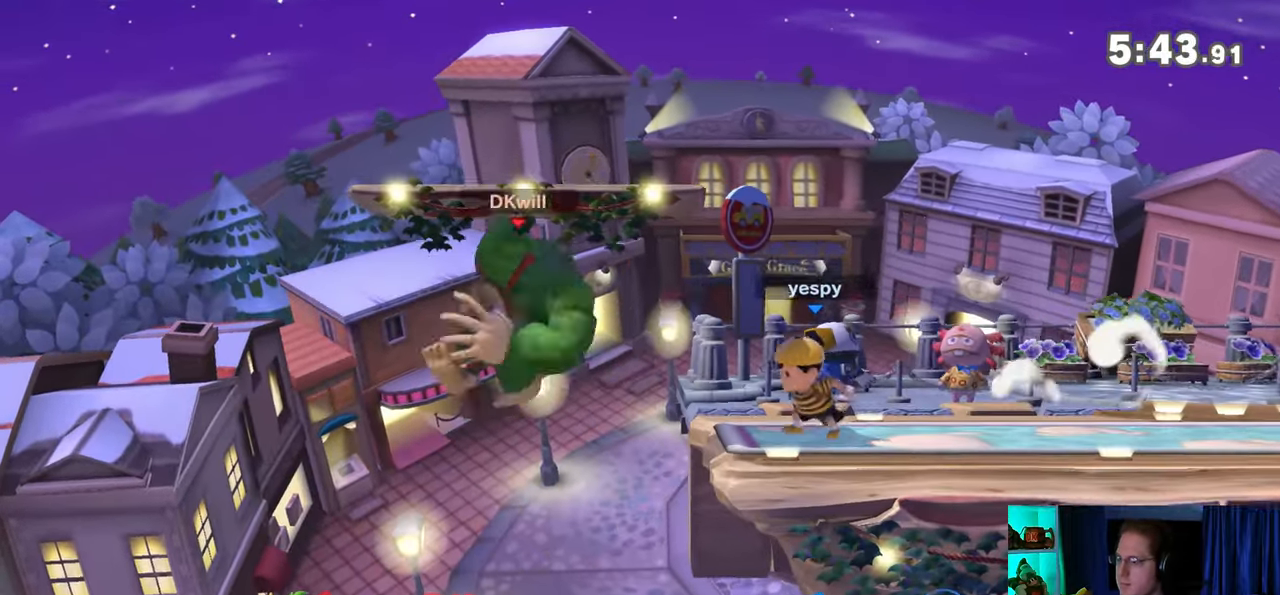
{"buttons": [], "left_stick": "up-right", "right_stick": "center", "events": [[383, "B", "down"], [450, "B", "up"]]}
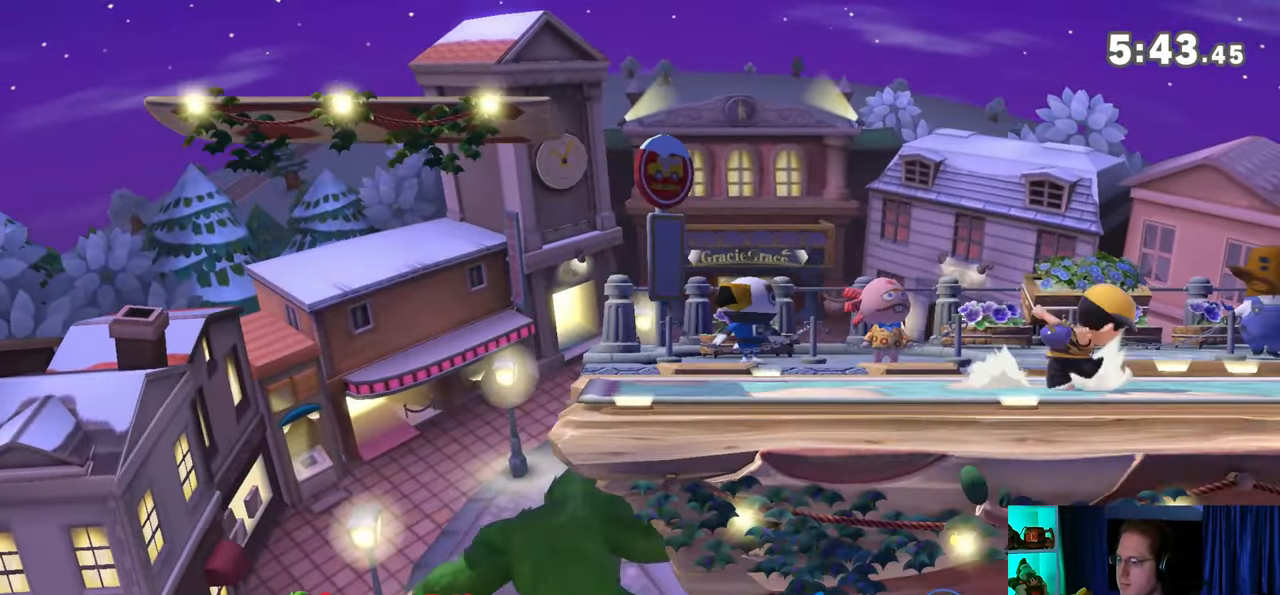
{"buttons": [], "left_stick": "center", "right_stick": "center", "events": [[17, "B", "down"], [33, "B", "up"], [67, "B", "down"], [250, "B", "up"], [383, "left_stick", "center"]]}
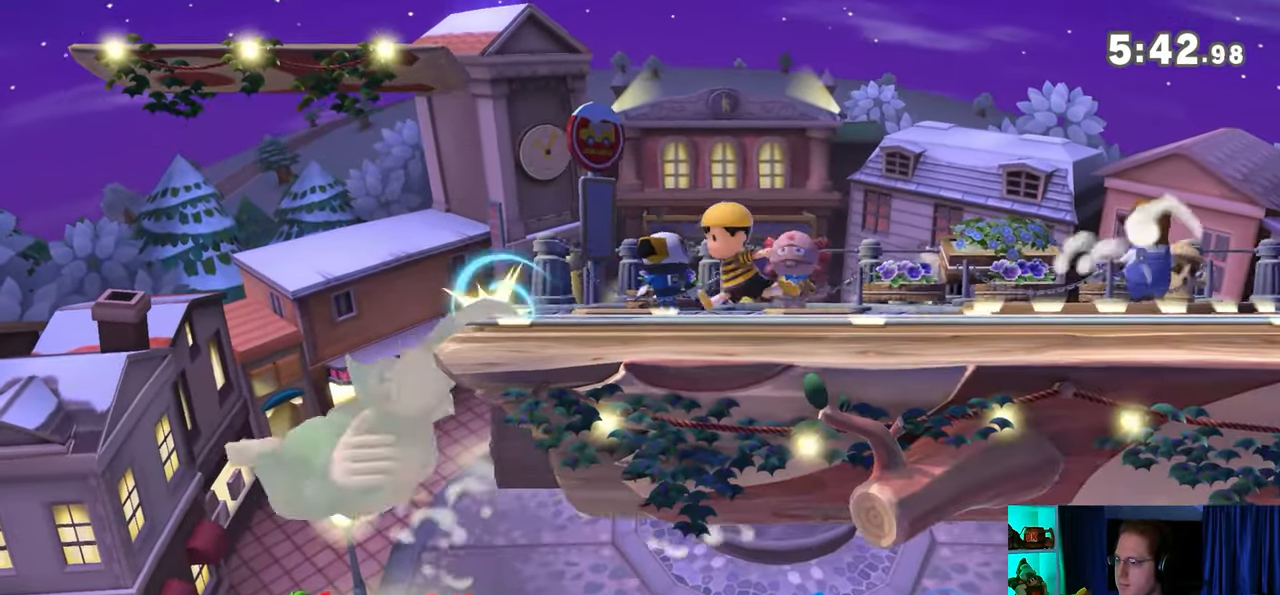
{"buttons": [], "left_stick": "center", "right_stick": "center", "events": []}
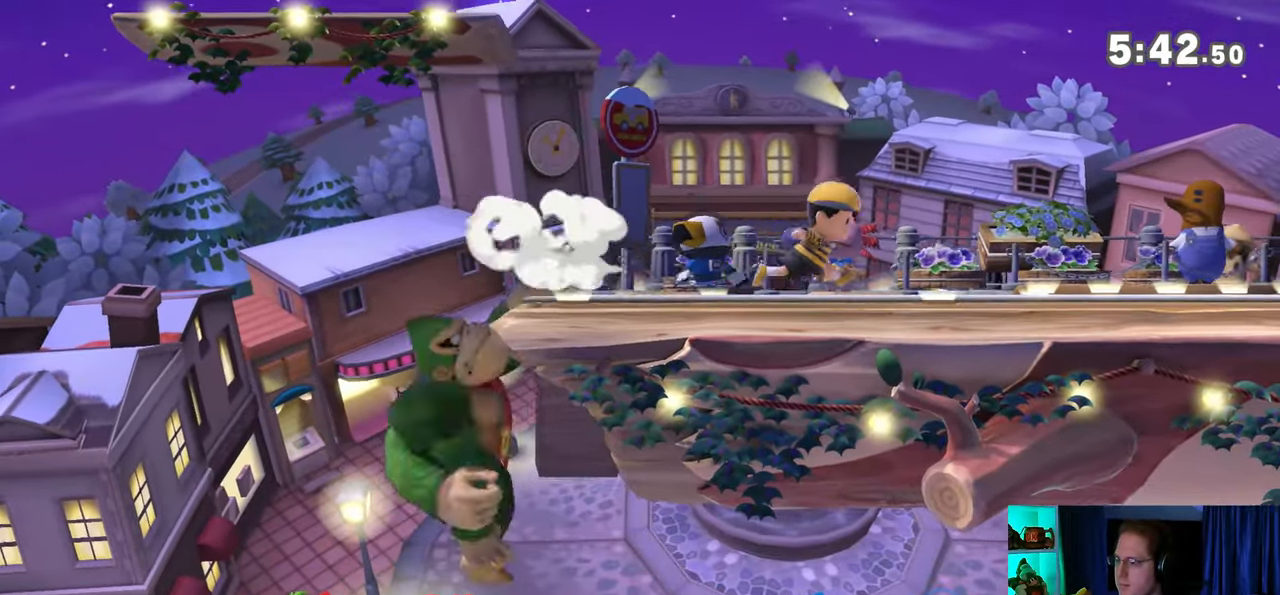
{"buttons": [], "left_stick": "up-right", "right_stick": "center", "events": [[67, "left_stick", "up"], [350, "left_stick", "up-right"]]}
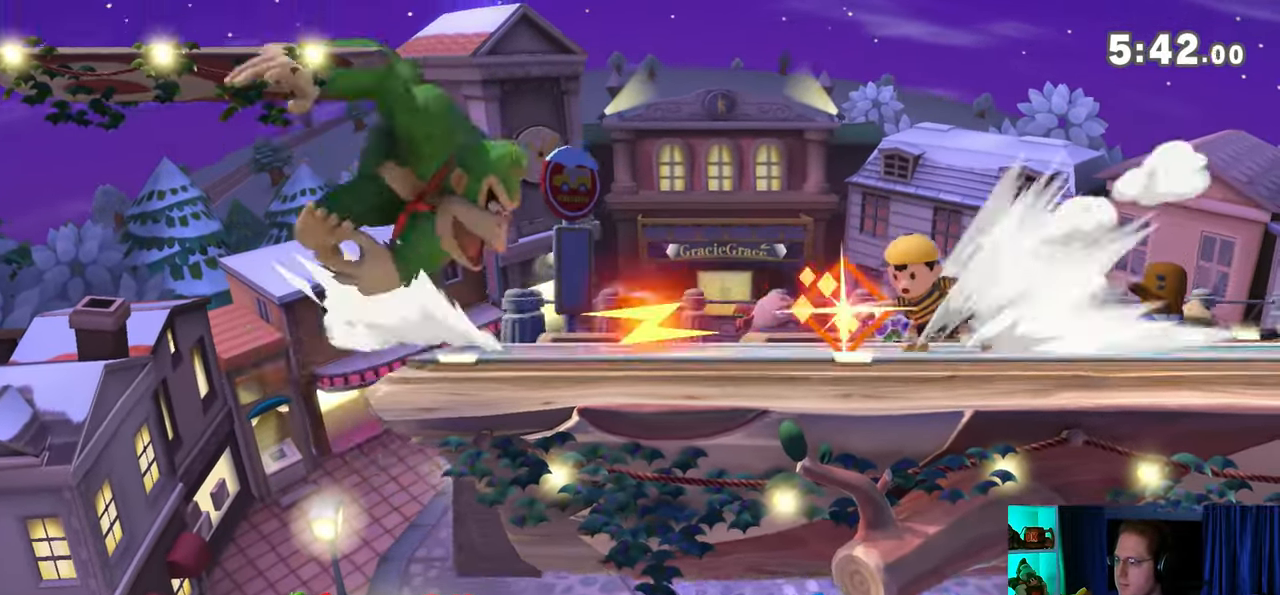
{"buttons": [], "left_stick": "right", "right_stick": "center", "events": [[233, "left_stick", "center"], [267, "A", "down"], [283, "A", "up"], [317, "left_stick", "down"], [383, "left_stick", "right"]]}
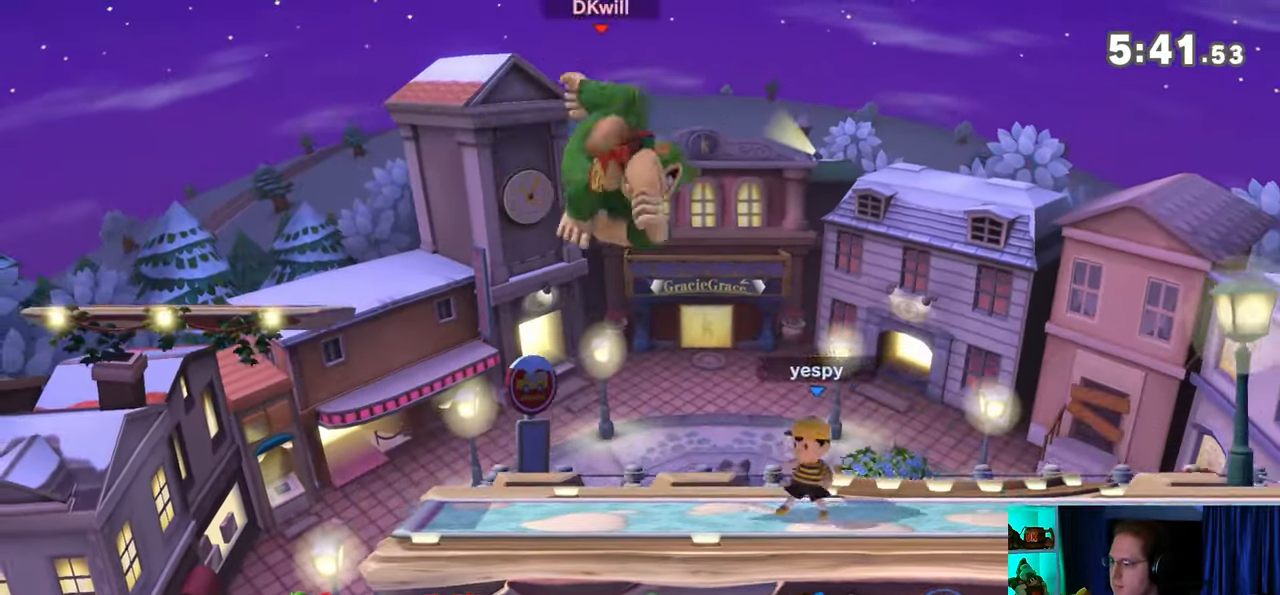
{"buttons": [], "left_stick": "right", "right_stick": "center", "events": [[250, "A", "down"], [283, "A", "up"], [383, "A", "down"], [417, "A", "up"]]}
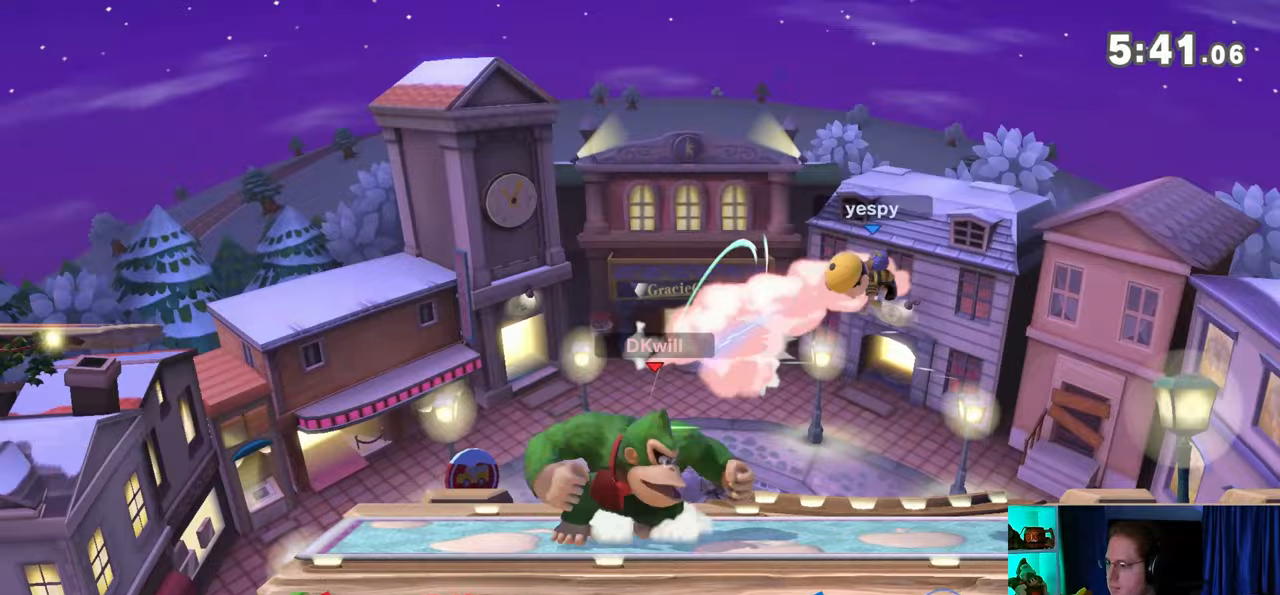
{"buttons": [], "left_stick": "right", "right_stick": "center", "events": [[200, "left_stick", "center"], [483, "left_stick", "right"]]}
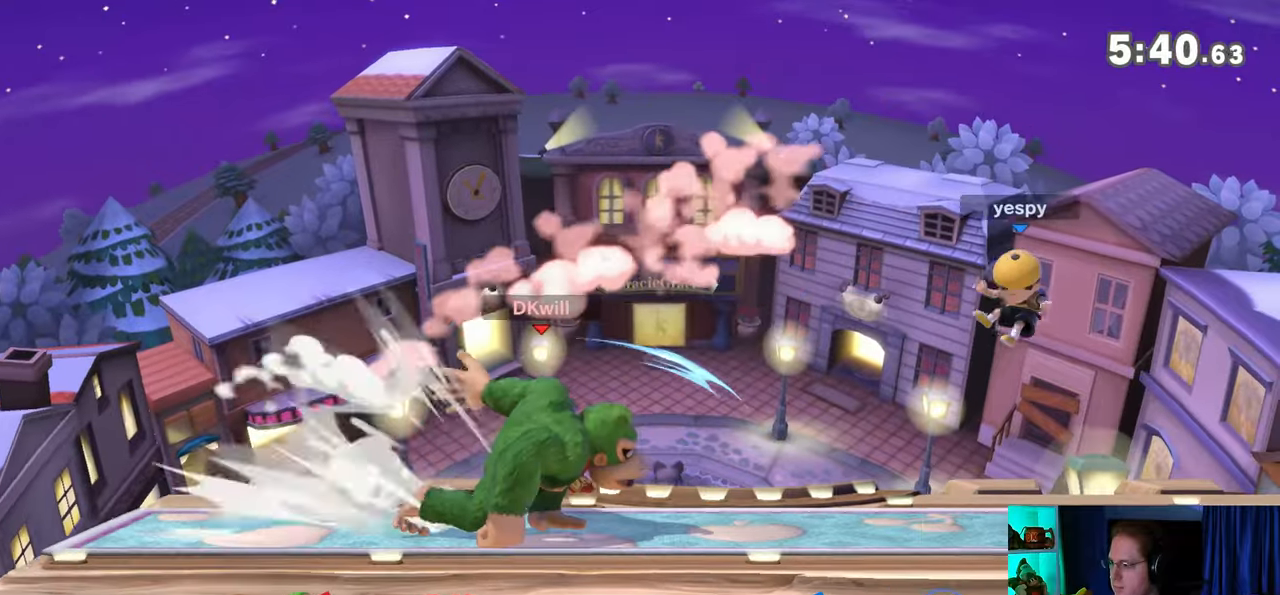
{"buttons": [], "left_stick": "center", "right_stick": "center", "events": [[100, "left_stick", "center"], [217, "left_stick", "right"], [383, "left_stick", "center"]]}
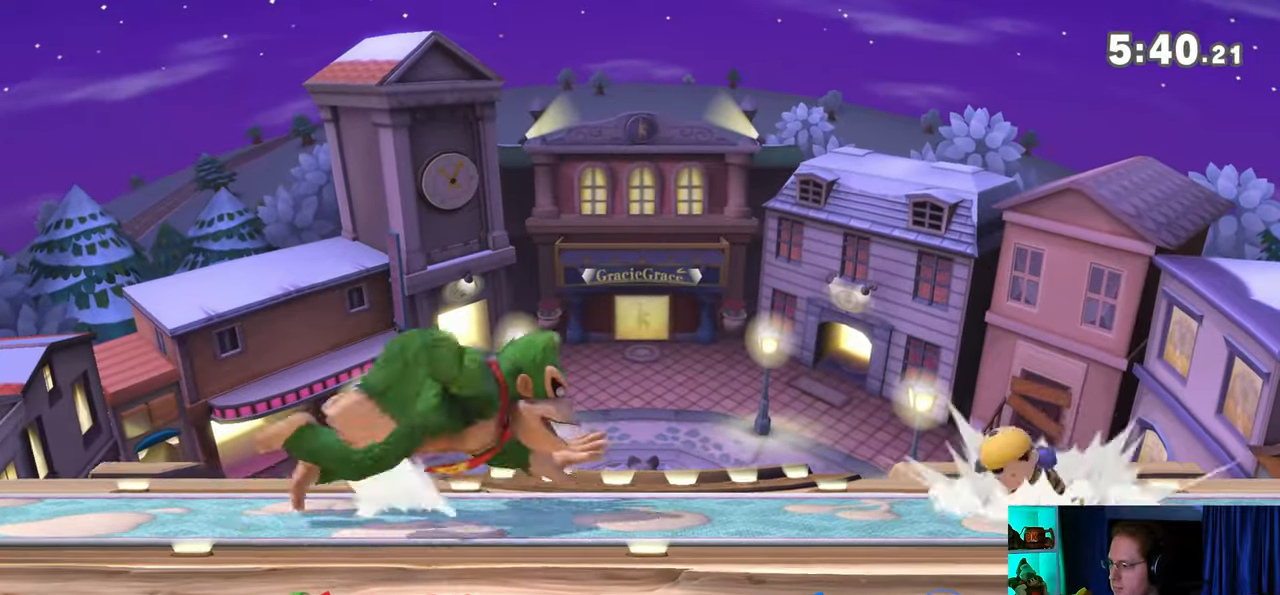
{"buttons": [], "left_stick": "right", "right_stick": "center", "events": [[67, "left_stick", "left"], [133, "Y", "down"], [167, "Y", "up"], [200, "left_stick", "center"], [267, "left_stick", "down-left"], [283, "B", "down"], [350, "B", "up"], [350, "left_stick", "right"]]}
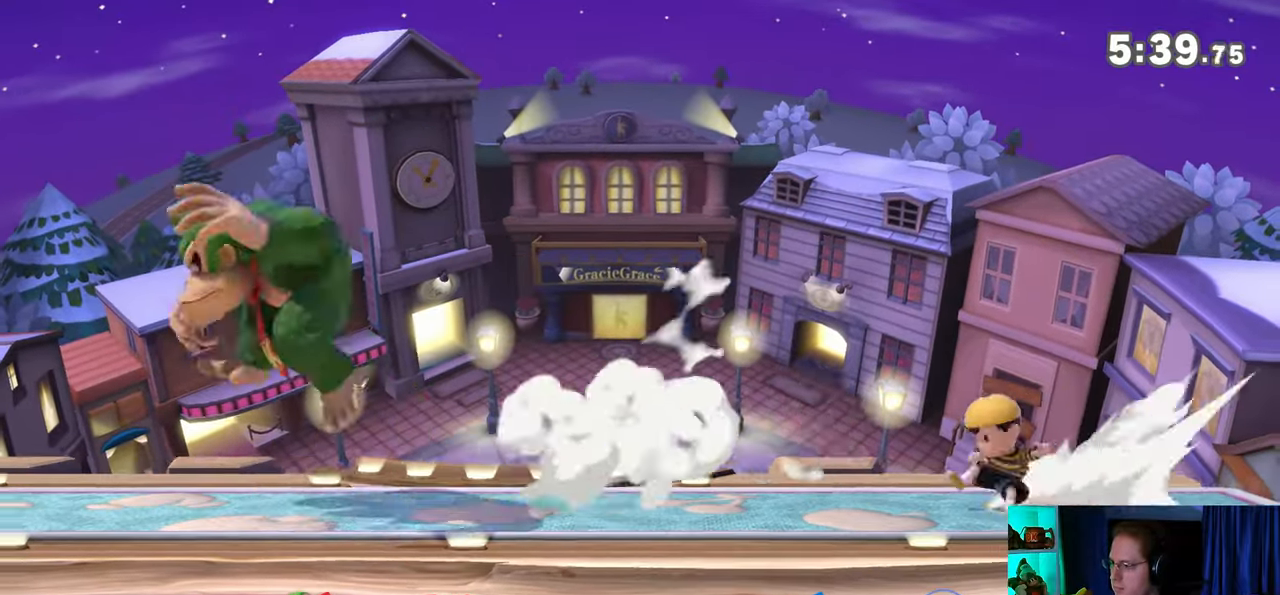
{"buttons": [], "left_stick": "center", "right_stick": "center", "events": [[450, "left_stick", "center"]]}
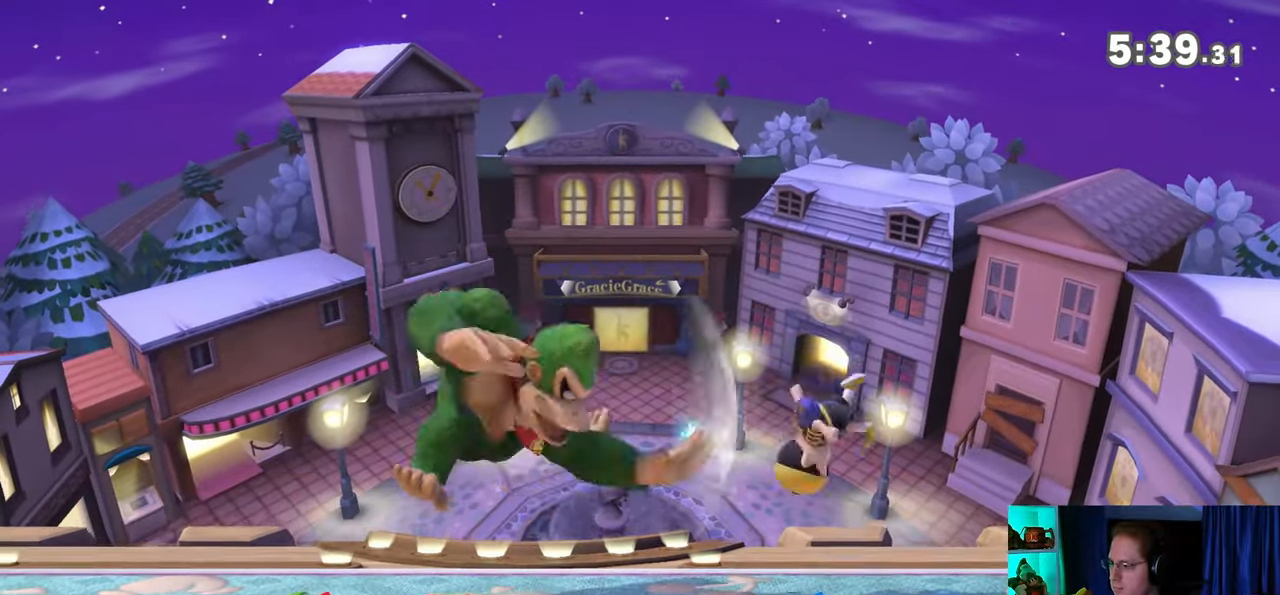
{"buttons": [], "left_stick": "up", "right_stick": "center", "events": [[200, "left_stick", "right"], [283, "A", "down"], [283, "left_stick", "up"], [350, "A", "up"]]}
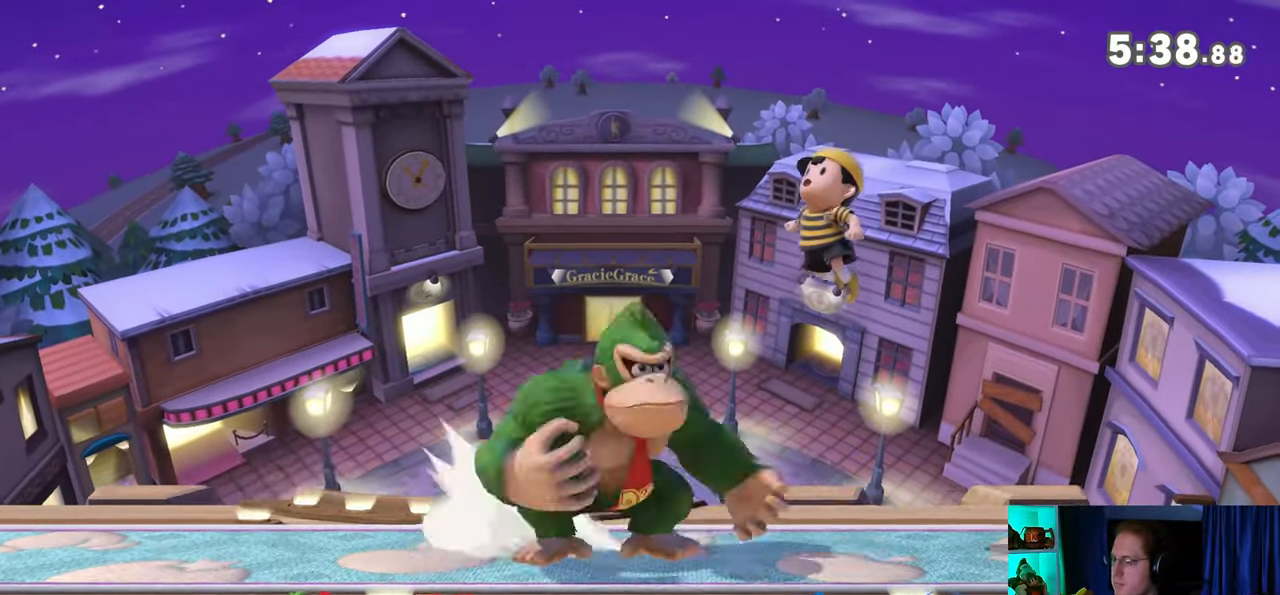
{"buttons": ["R1"], "left_stick": "up", "right_stick": "center", "events": [[100, "Y", "down"], [267, "Y", "up"], [383, "R1", "down"]]}
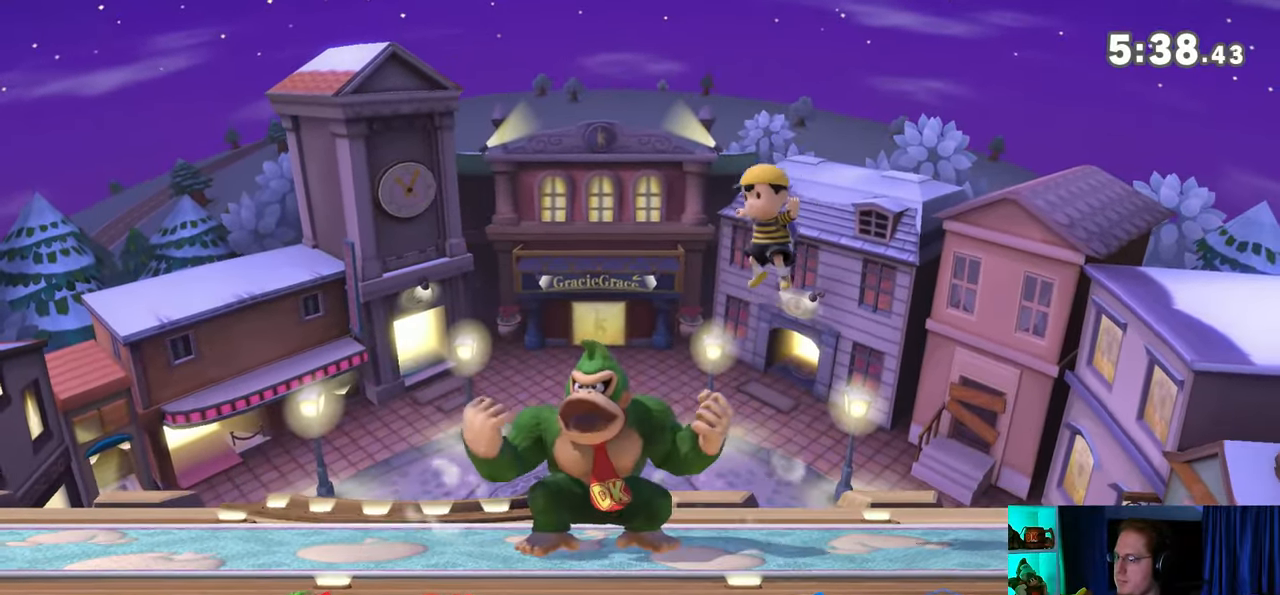
{"buttons": ["B"], "left_stick": "up", "right_stick": "center", "events": [[200, "R1", "up"], [233, "B", "down"], [333, "B", "up"], [333, "left_stick", "up-right"], [350, "B", "down"], [383, "B", "up"], [467, "B", "down"], [467, "left_stick", "up"]]}
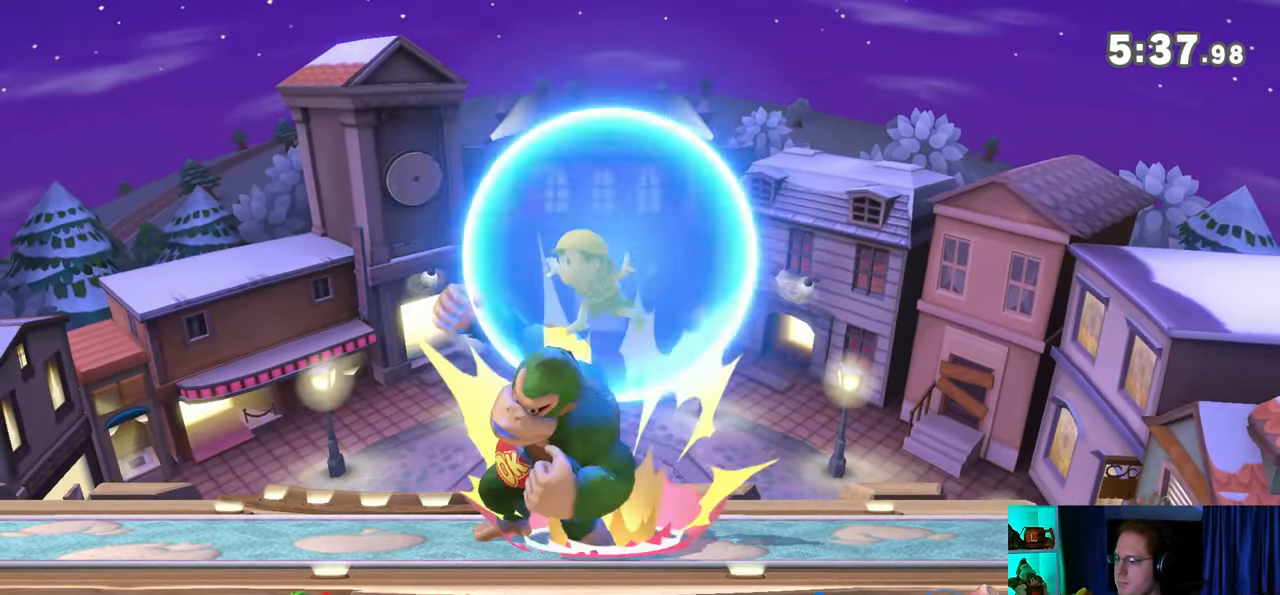
{"buttons": [], "left_stick": "left", "right_stick": "center", "events": [[17, "B", "up"], [17, "left_stick", "up-left"], [67, "B", "down"], [67, "left_stick", "left"], [100, "B", "up"], [200, "B", "down"], [250, "B", "up"], [283, "B", "down"], [500, "B", "up"]]}
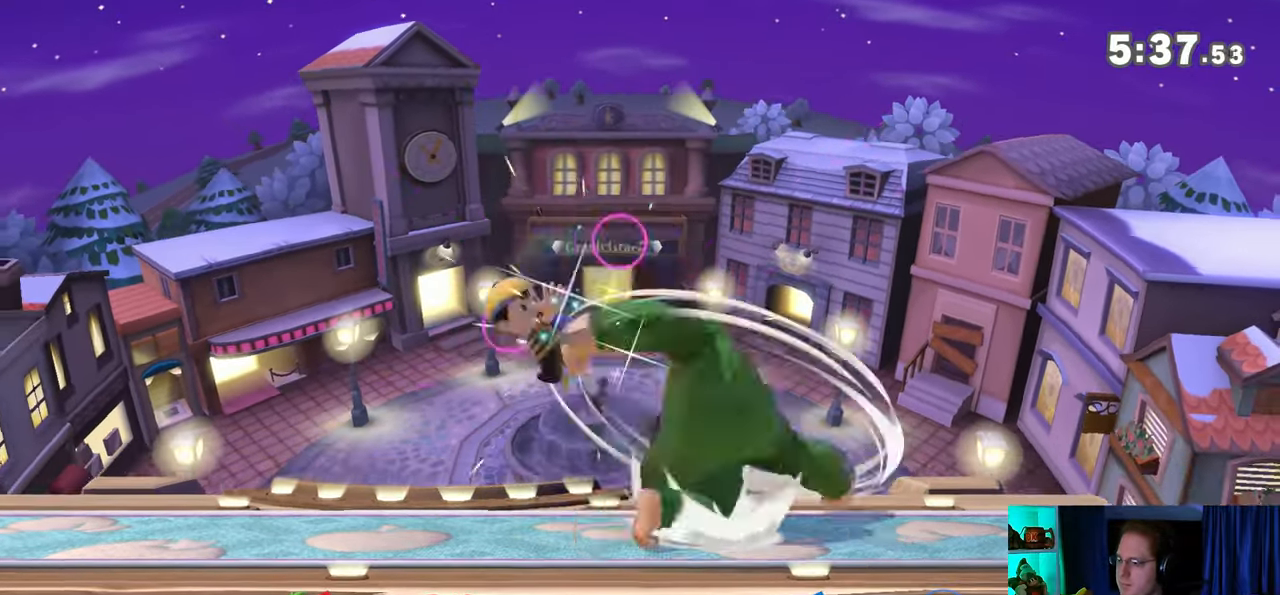
{"buttons": [], "left_stick": "left", "right_stick": "center", "events": []}
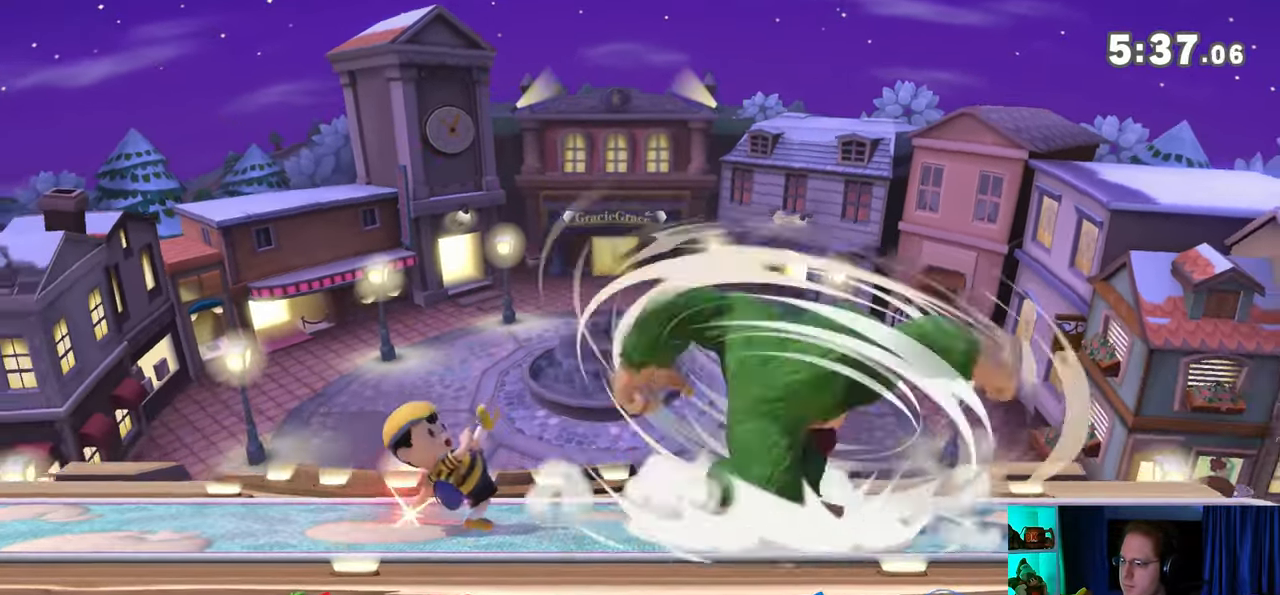
{"buttons": [], "left_stick": "up", "right_stick": "center", "events": [[233, "left_stick", "center"], [267, "Y", "down"], [317, "left_stick", "up"], [417, "left_stick", "down-left"], [467, "Y", "up"], [500, "left_stick", "up"]]}
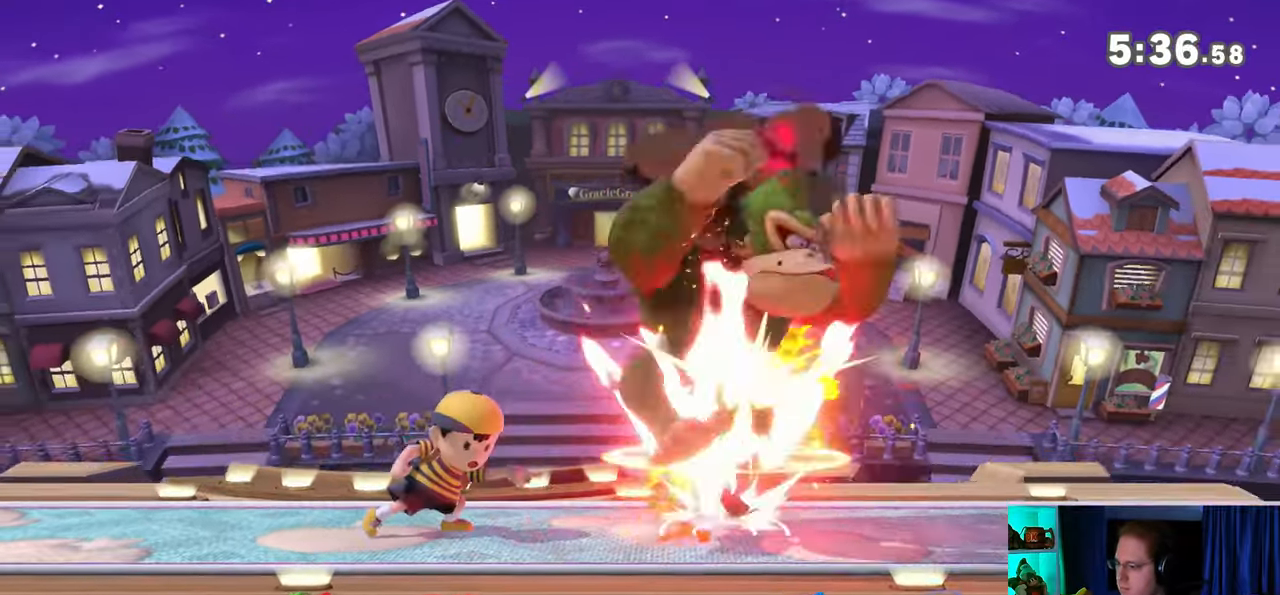
{"buttons": ["Y"], "left_stick": "up-right", "right_stick": "center", "events": [[67, "Y", "down"], [100, "left_stick", "right"], [133, "Y", "up"], [167, "left_stick", "up-right"], [200, "Y", "down"], [267, "Y", "up"], [317, "Y", "down"], [317, "left_stick", "up"], [350, "Y", "up"], [417, "Y", "down"], [417, "left_stick", "up-right"]]}
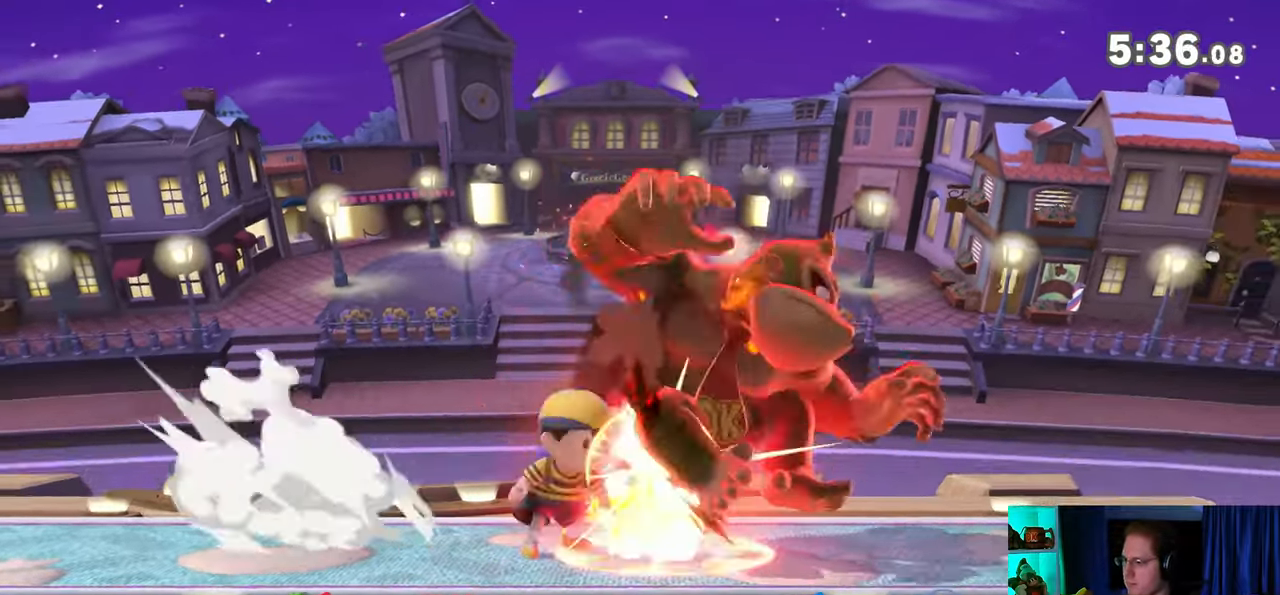
{"buttons": ["Y"], "left_stick": "up-right", "right_stick": "center", "events": [[17, "Y", "up"], [67, "Y", "down"], [167, "Y", "up"], [233, "Y", "down"], [283, "Y", "up"], [283, "left_stick", "up"], [383, "Y", "down"], [417, "Y", "up"], [467, "Y", "down"], [467, "left_stick", "up-right"]]}
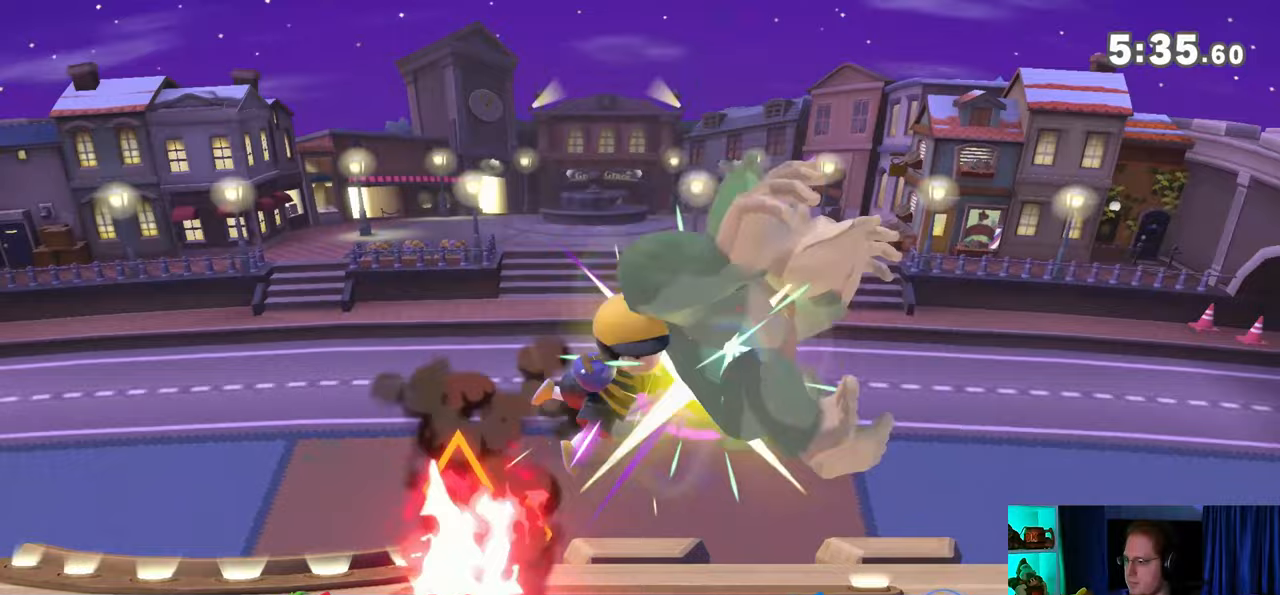
{"buttons": [], "left_stick": "up-left", "right_stick": "center", "events": [[67, "Y", "up"], [133, "Y", "down"], [200, "Y", "up"], [250, "Y", "down"], [417, "Y", "up"], [467, "left_stick", "up-left"]]}
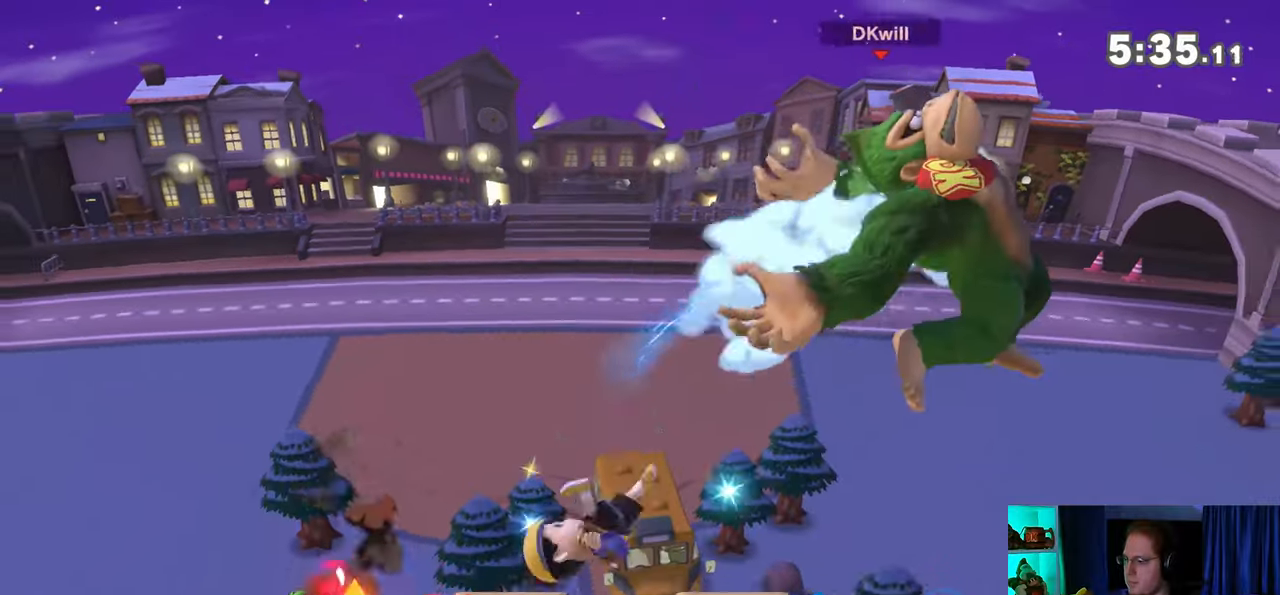
{"buttons": ["Y"], "left_stick": "left", "right_stick": "center", "events": [[17, "left_stick", "left"], [100, "Y", "down"], [167, "Y", "up"], [233, "Y", "down"], [283, "Y", "up"], [383, "Y", "down"], [417, "Y", "up"], [467, "Y", "down"]]}
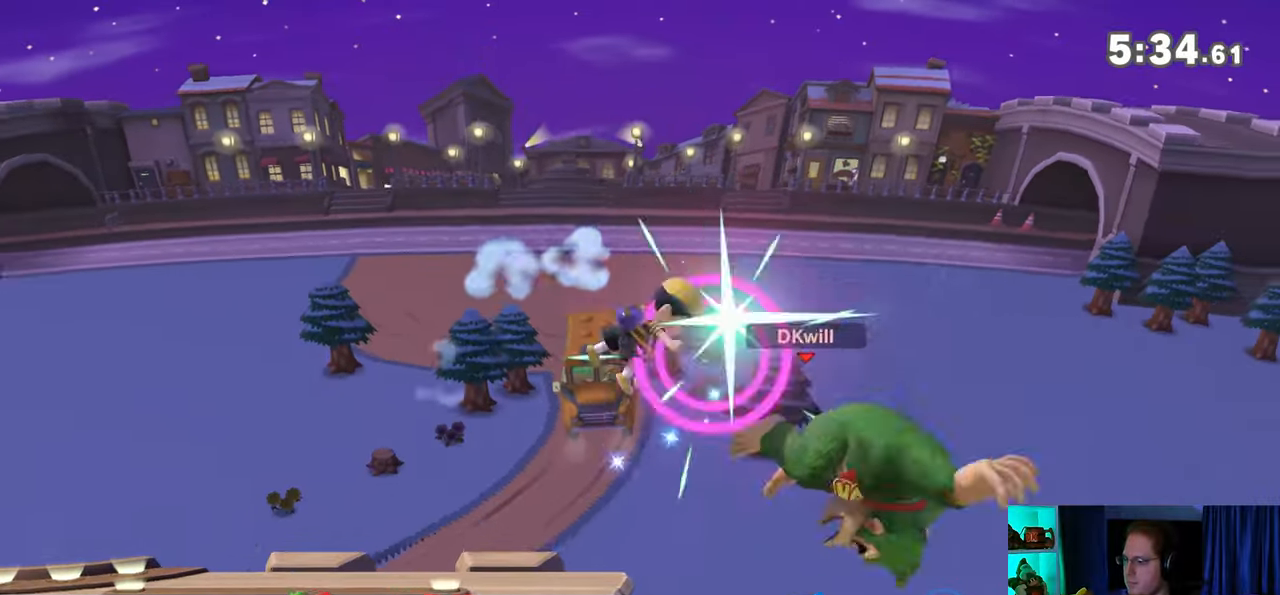
{"buttons": ["Y"], "left_stick": "center", "right_stick": "center", "events": [[67, "Y", "up"], [317, "left_stick", "center"], [500, "Y", "down"]]}
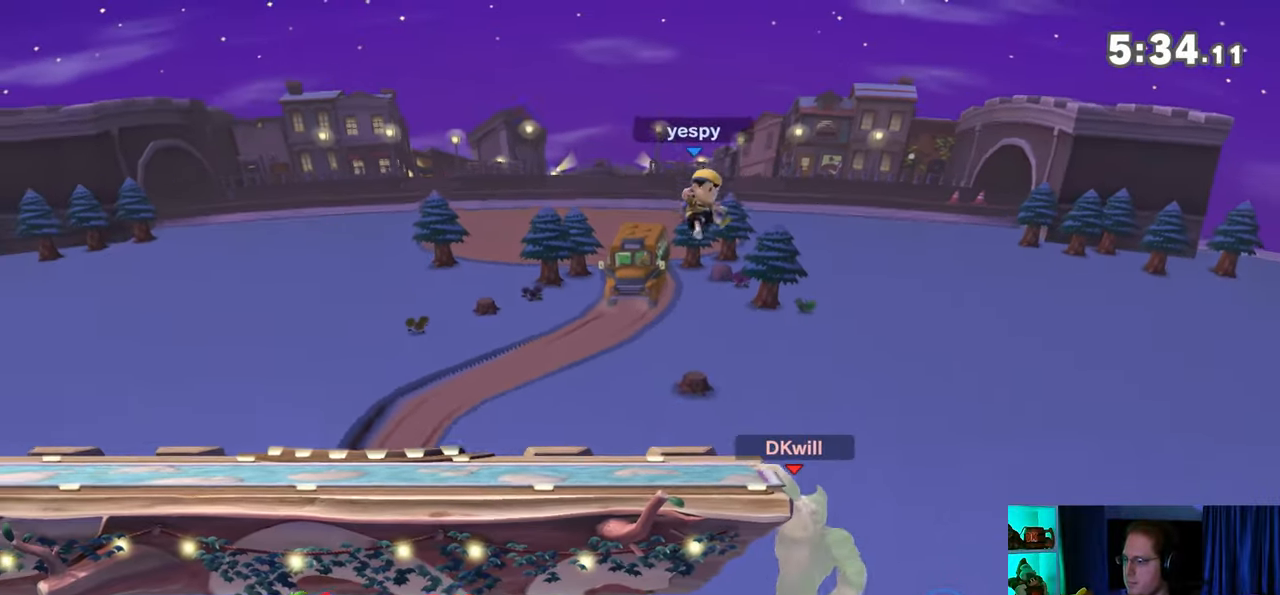
{"buttons": [], "left_stick": "left", "right_stick": "center", "events": [[250, "left_stick", "left"], [283, "Y", "up"]]}
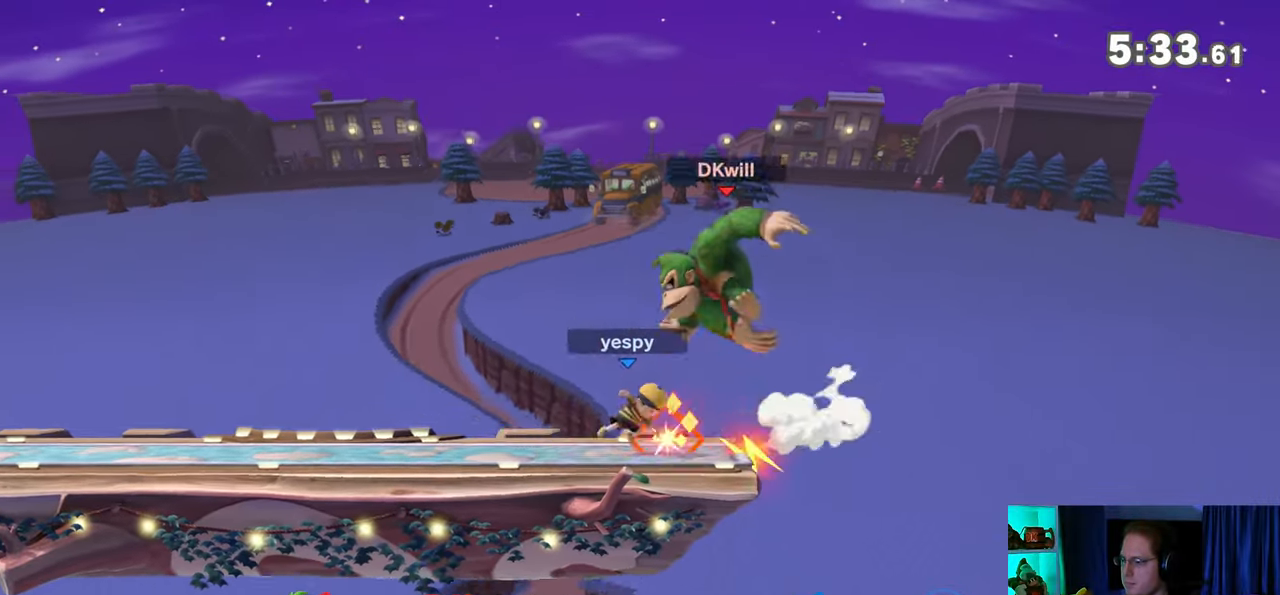
{"buttons": [], "left_stick": "down-left", "right_stick": "right", "events": [[217, "left_stick", "up-left"], [417, "left_stick", "down-left"], [500, "right_stick", "right"]]}
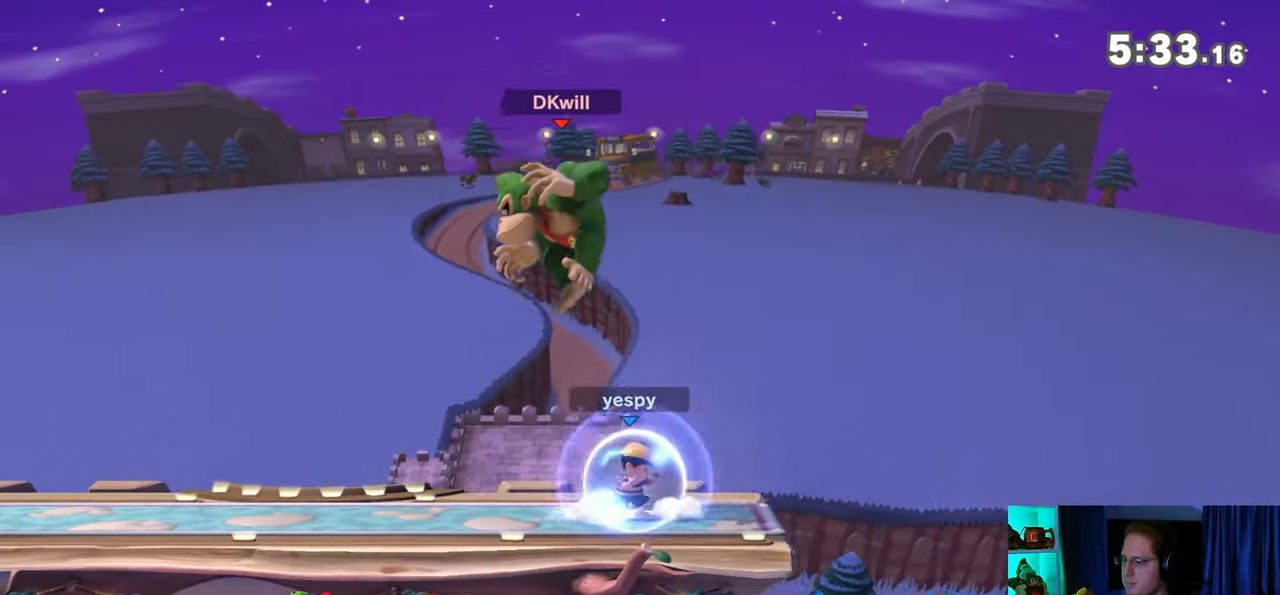
{"buttons": [], "left_stick": "right", "right_stick": "center", "events": [[67, "right_stick", "center"], [283, "left_stick", "center"], [417, "Y", "down"], [417, "left_stick", "right"], [433, "A", "down"], [433, "Y", "up"], [467, "A", "up"]]}